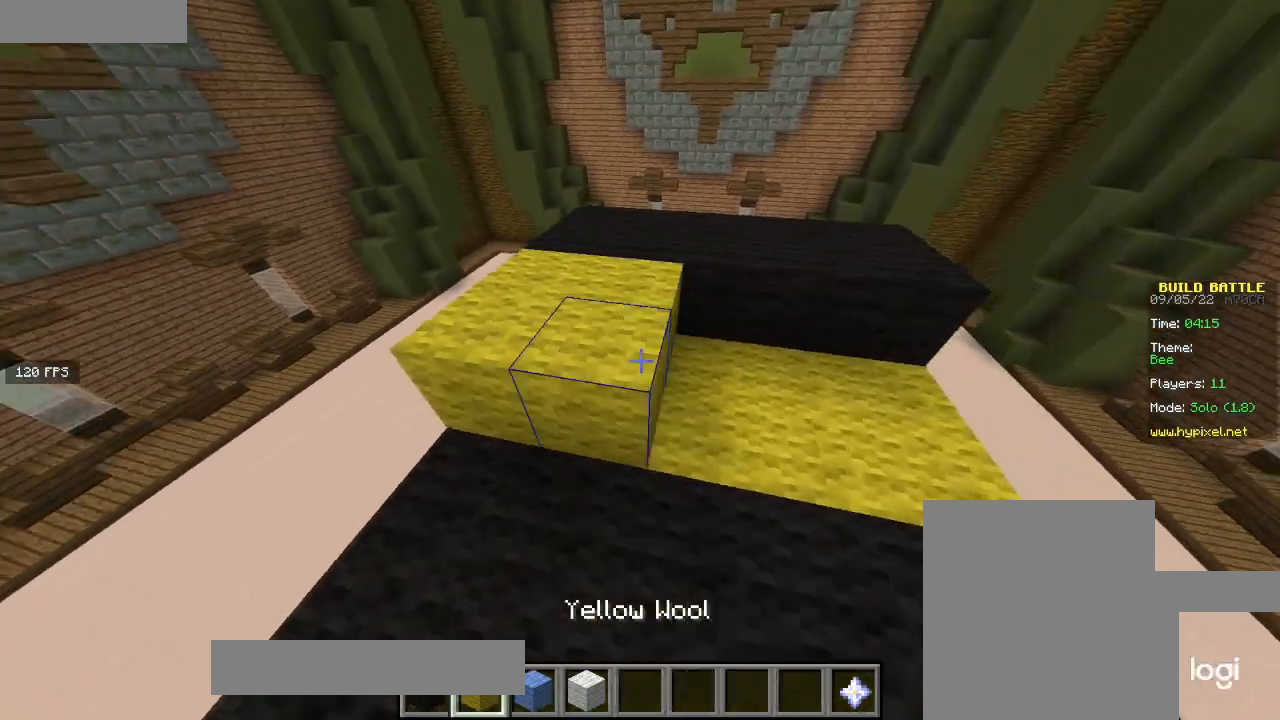
Gameplay with keyboard and mouse; each line is a JSON object with the keys and mouse buttons held at the frame after it. "events" lists presses ("down") and releases ("up") of "a", "d", "s", "w", "mouse_left" and "mouse_right" between this image and that frame as [ms after this image, input, new state], when the widget could be followed in between. "mouse_left", "mouse_right" = the "left", "right" buttons of the "mouse" list. No other keys are recorded. Fast repeated clicks can show as one long hold. Mouse movement is not recorded.
{"keys": ["s"], "mouse": ["right"], "events": [[100, "mouse_right", "up"], [133, "d", "down"], [200, "d", "up"], [200, "mouse_right", "down"], [434, "mouse_right", "up"], [467, "s", "down"], [500, "mouse_right", "down"]]}
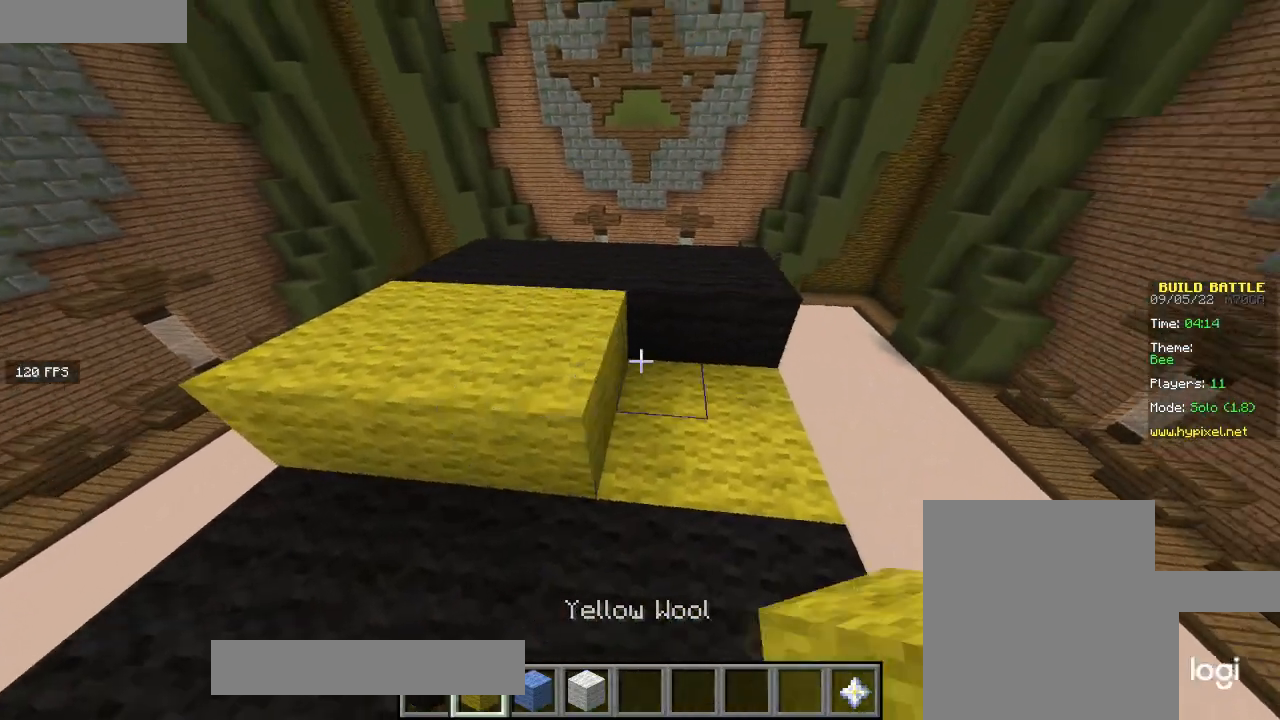
{"keys": [], "mouse": [], "events": [[134, "s", "up"], [267, "mouse_right", "up"], [334, "mouse_right", "down"], [434, "mouse_right", "up"]]}
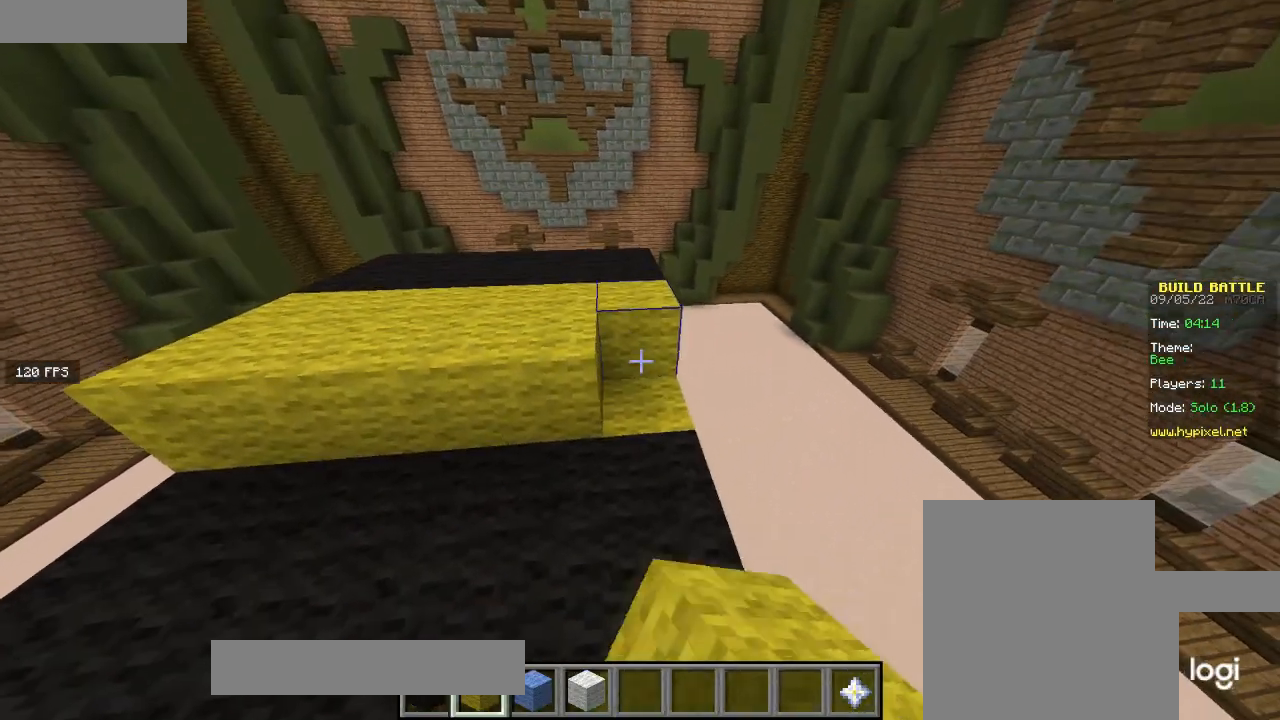
{"keys": [], "mouse": ["right"], "events": [[100, "mouse_right", "down"], [233, "mouse_right", "up"], [400, "mouse_right", "down"]]}
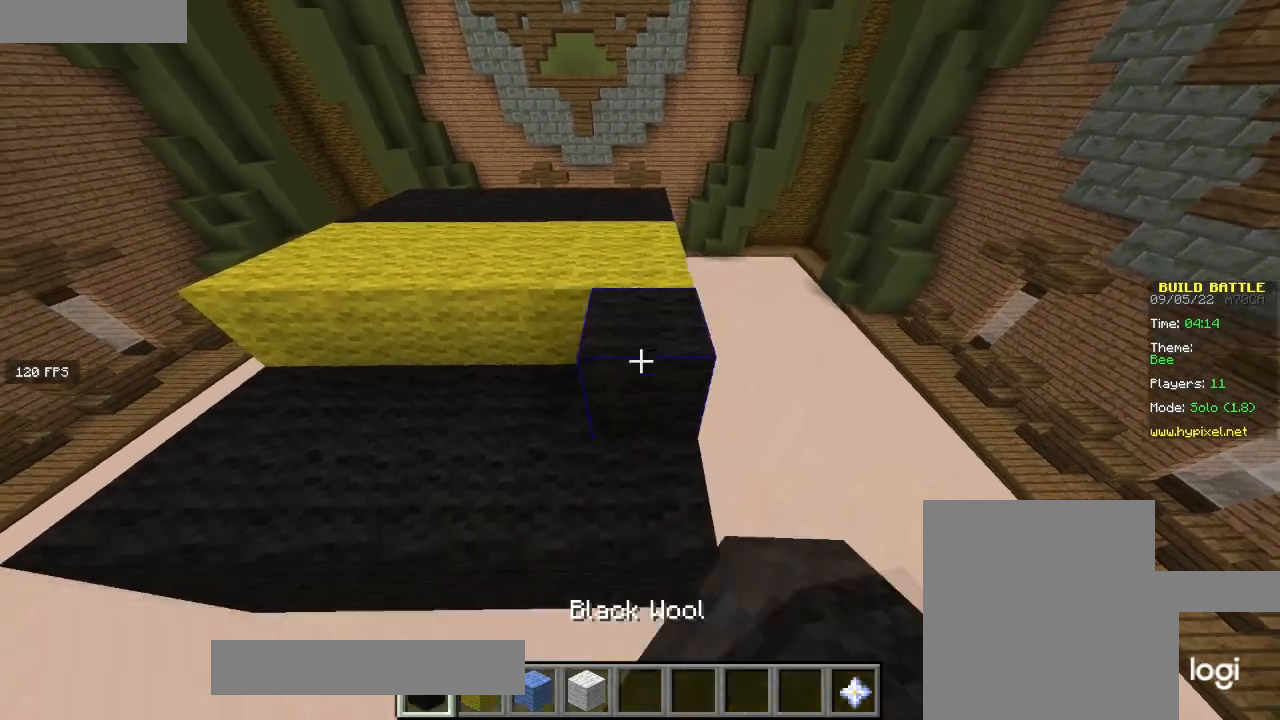
{"keys": ["a"], "mouse": ["right"], "events": [[134, "a", "down"], [167, "mouse_right", "up"], [301, "mouse_right", "down"], [334, "a", "up"], [468, "a", "down"]]}
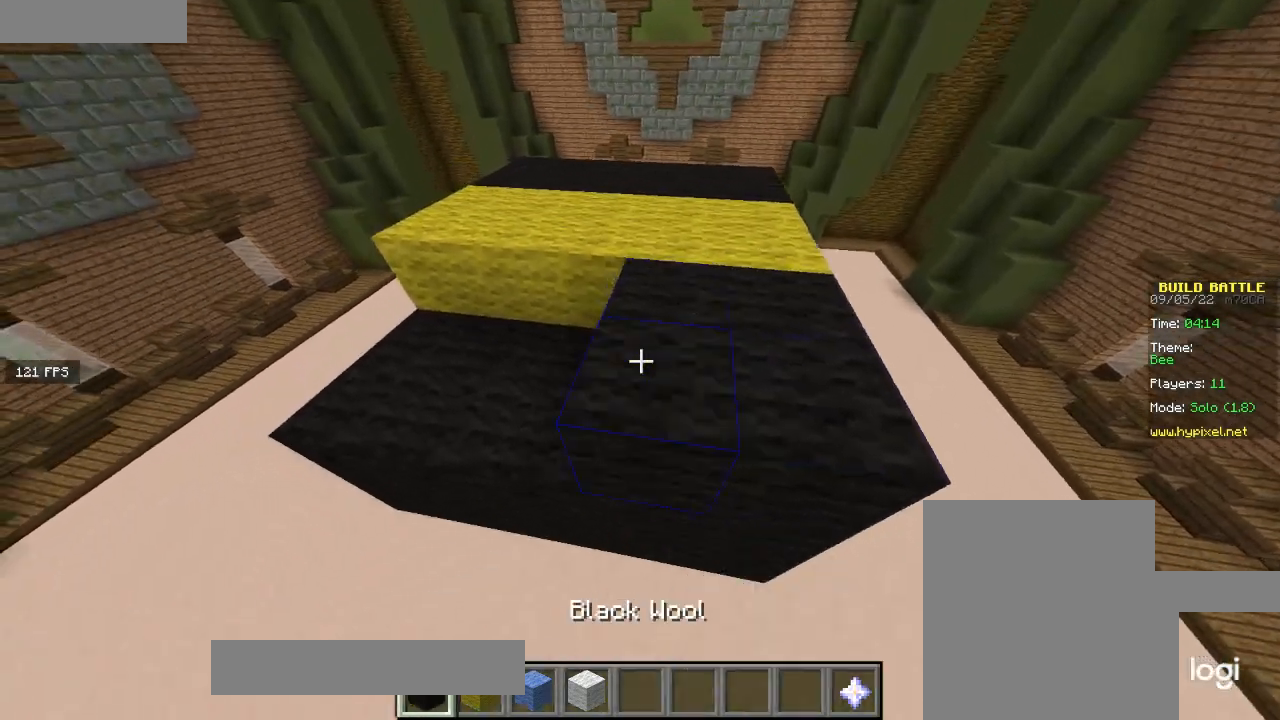
{"keys": [], "mouse": [], "events": [[100, "mouse_right", "up"], [200, "a", "up"], [200, "mouse_right", "down"], [467, "mouse_right", "up"]]}
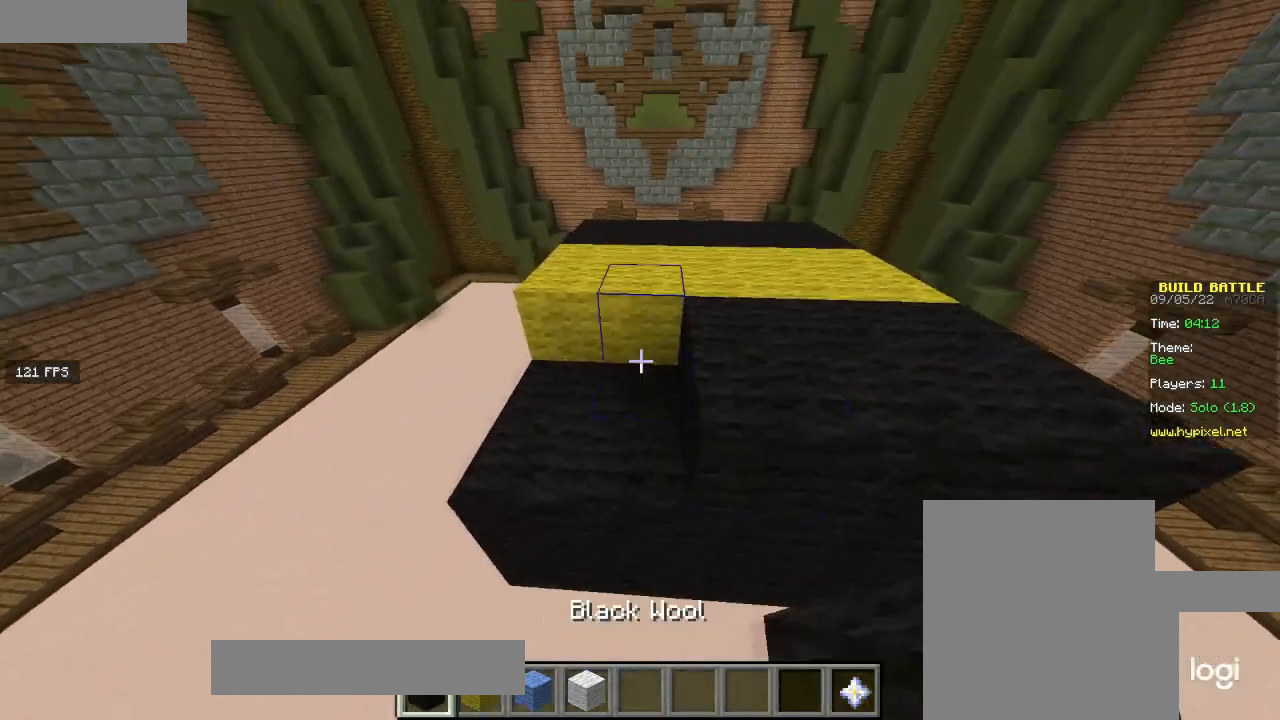
{"keys": [], "mouse": ["right"], "events": [[34, "mouse_right", "down"], [67, "a", "down"], [201, "a", "up"], [267, "mouse_right", "up"], [367, "mouse_right", "down"]]}
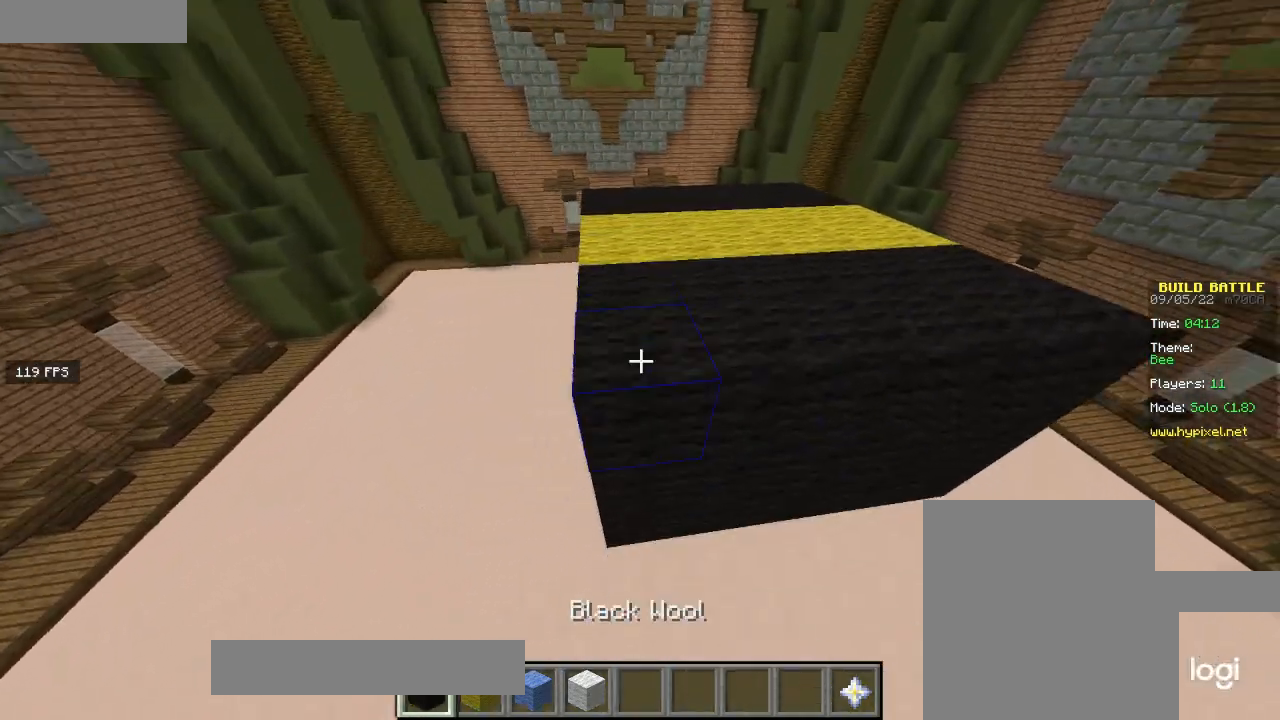
{"keys": [], "mouse": [], "events": [[133, "mouse_right", "up"]]}
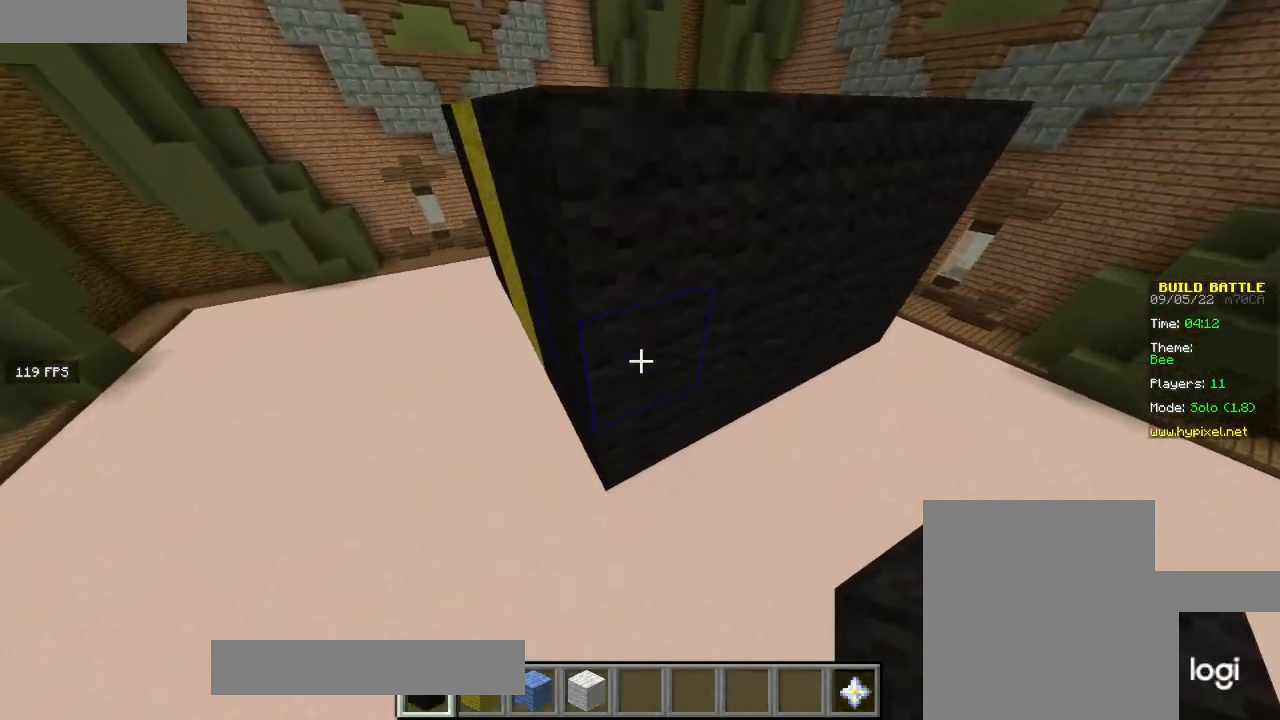
{"keys": [], "mouse": [], "events": [[34, "d", "down"], [234, "d", "up"], [367, "s", "down"], [501, "s", "up"]]}
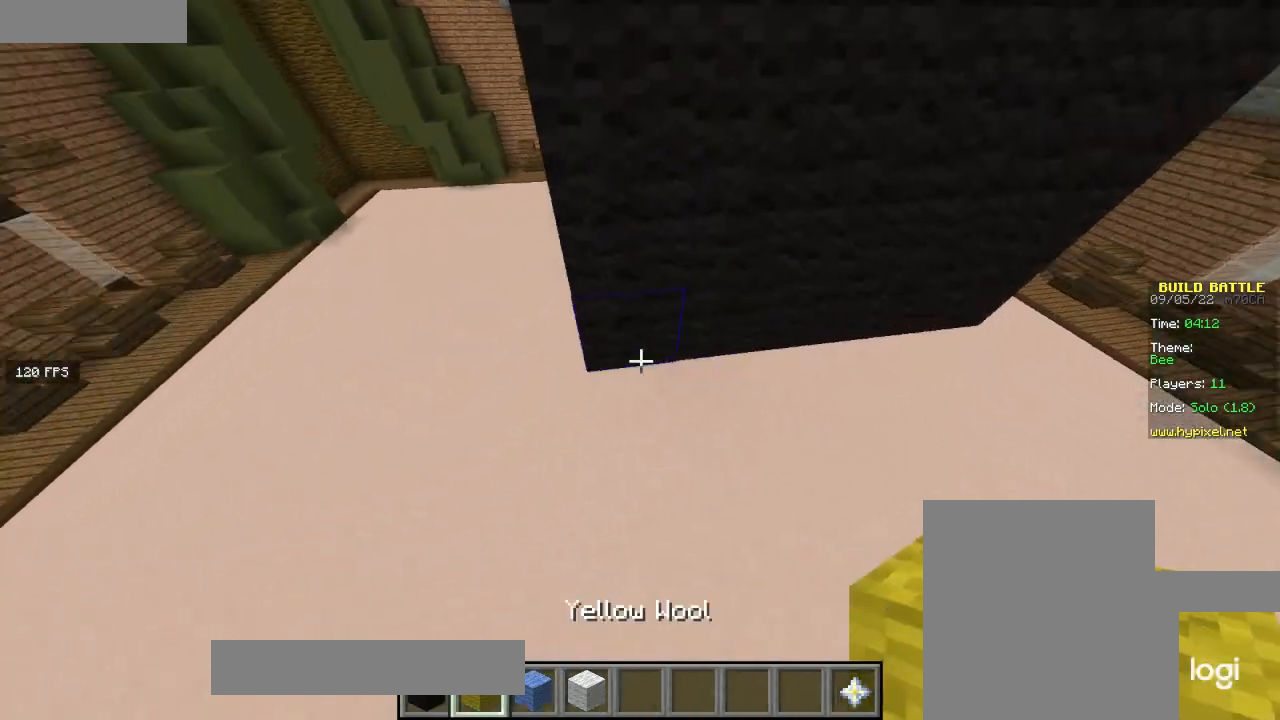
{"keys": ["a"], "mouse": ["right"], "events": [[133, "mouse_right", "down"], [167, "d", "down"], [267, "mouse_right", "up"], [434, "mouse_right", "down"], [467, "d", "up"], [500, "a", "down"]]}
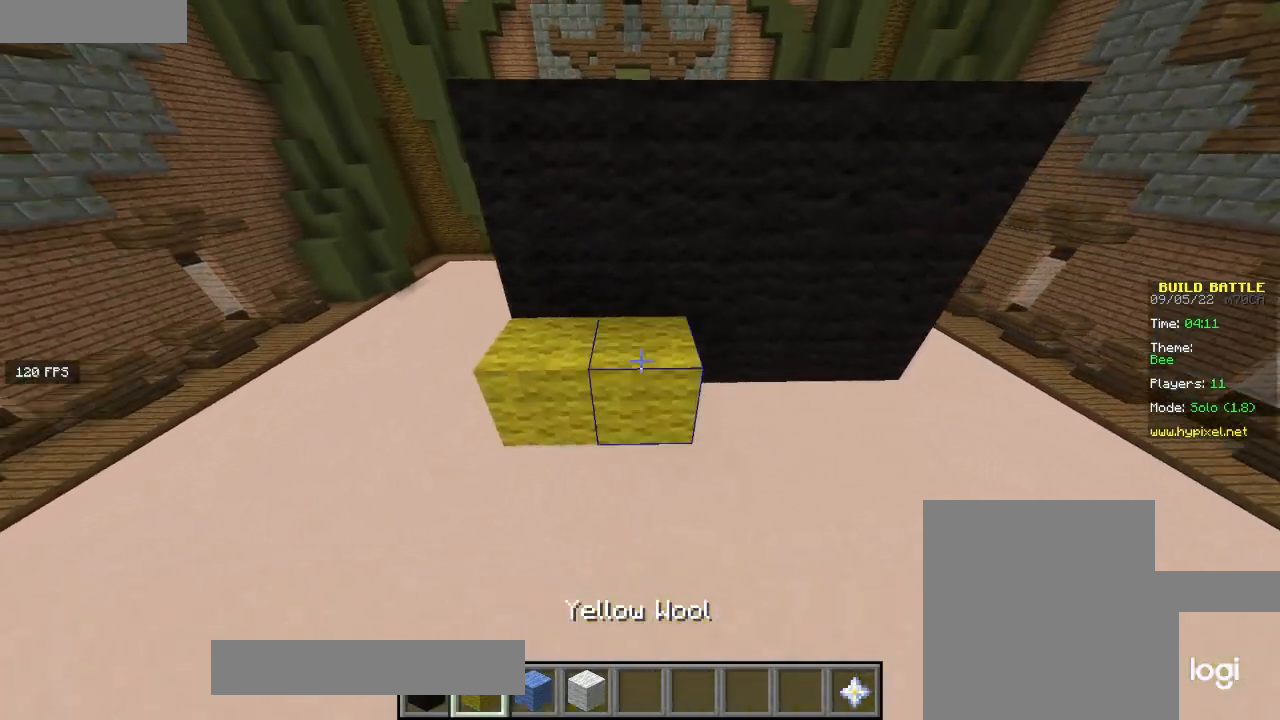
{"keys": ["a"], "mouse": [], "events": [[67, "mouse_right", "up"], [134, "a", "up"], [201, "mouse_right", "down"], [334, "mouse_right", "up"], [501, "a", "down"]]}
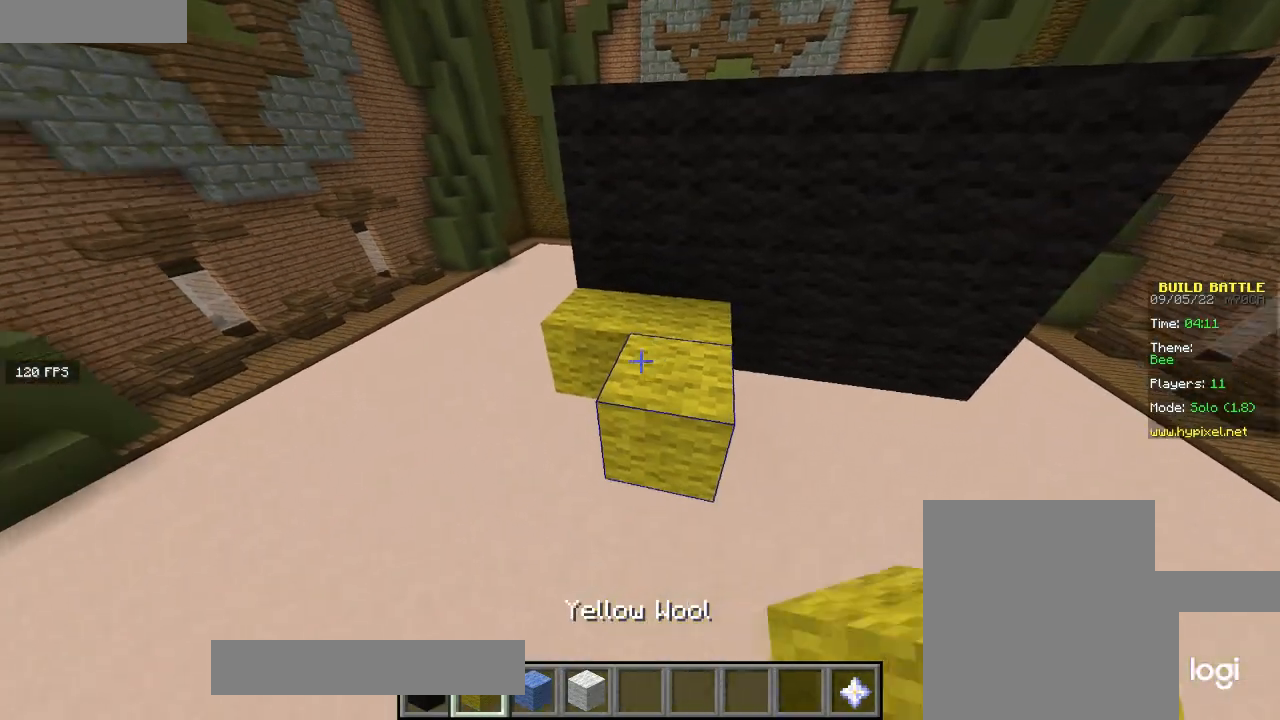
{"keys": ["d"], "mouse": [], "events": [[133, "a", "up"], [167, "mouse_right", "down"], [200, "d", "down"], [300, "mouse_right", "up"]]}
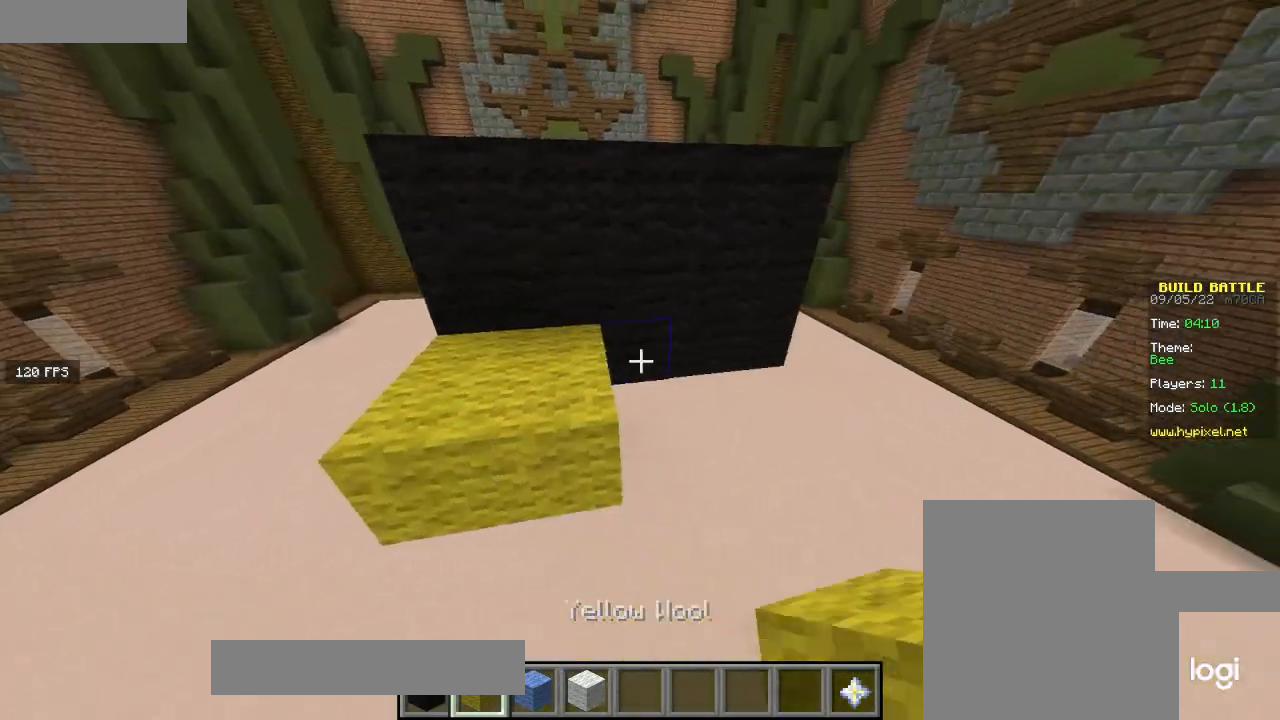
{"keys": [], "mouse": ["right"], "events": [[34, "mouse_right", "down"], [67, "d", "up"], [234, "w", "down"], [334, "mouse_right", "up"], [334, "w", "up"], [434, "mouse_right", "down"]]}
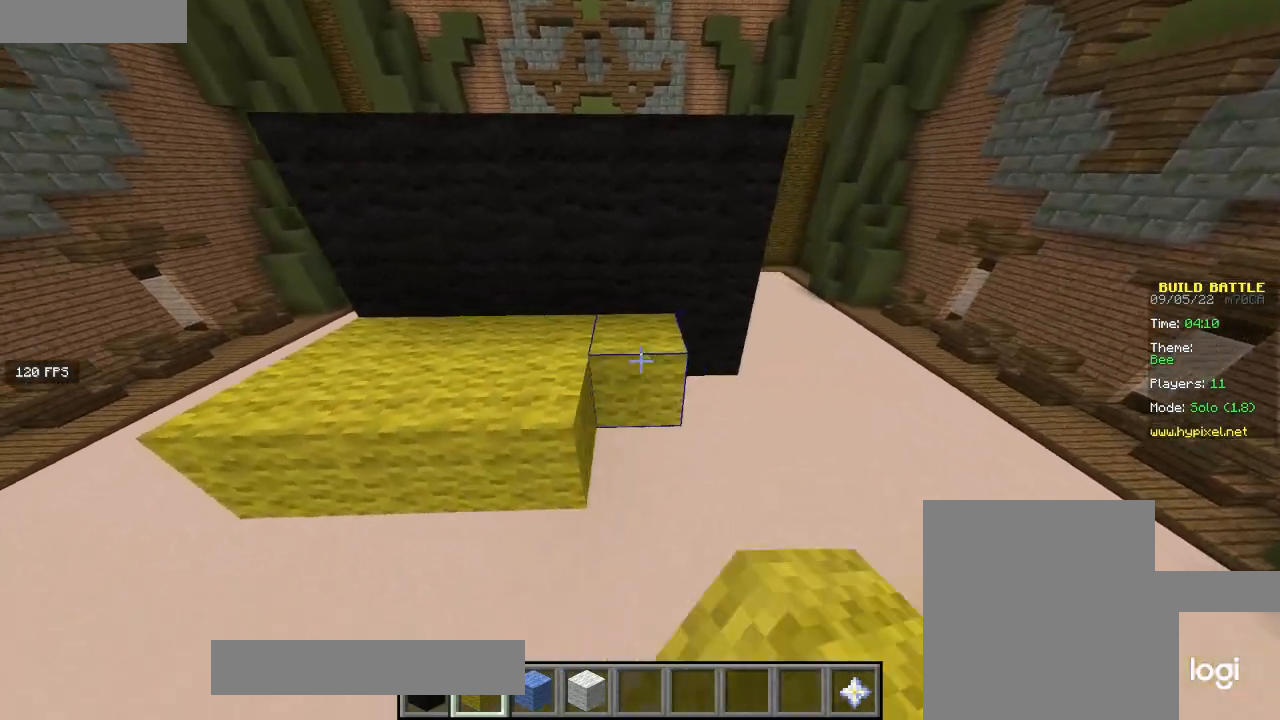
{"keys": [], "mouse": ["right"], "events": [[133, "d", "down"], [167, "mouse_right", "up"], [233, "d", "up"], [267, "mouse_right", "down"], [300, "s", "down"], [434, "s", "up"]]}
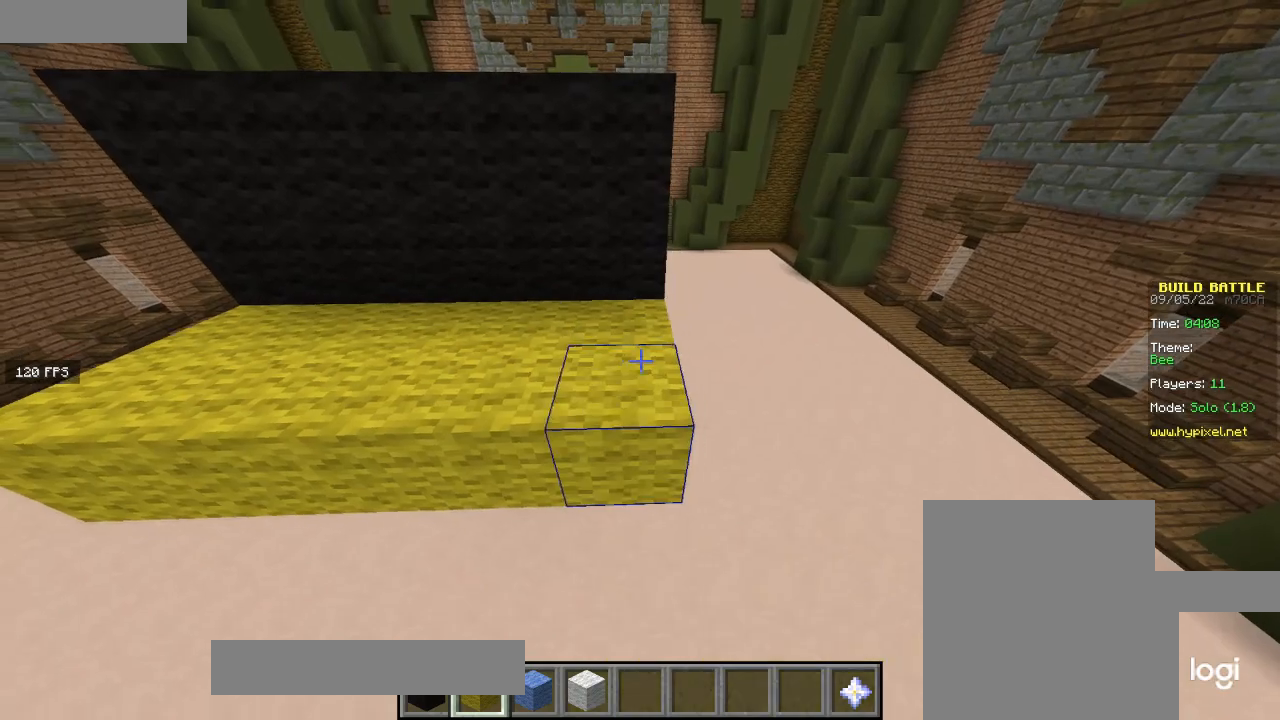
{"keys": [], "mouse": [], "events": [[34, "mouse_right", "up"], [167, "mouse_right", "down"], [201, "a", "down"], [434, "a", "up"], [434, "mouse_right", "up"]]}
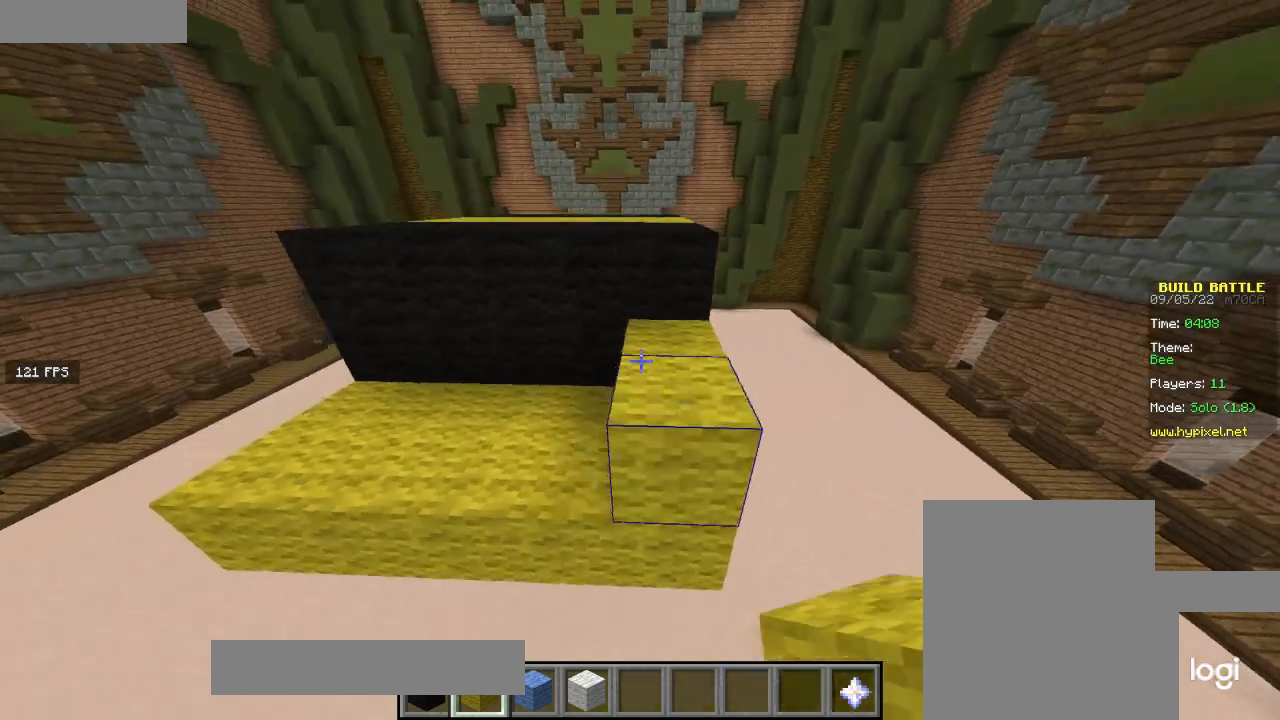
{"keys": [], "mouse": [], "events": [[100, "mouse_right", "down"], [434, "mouse_right", "up"]]}
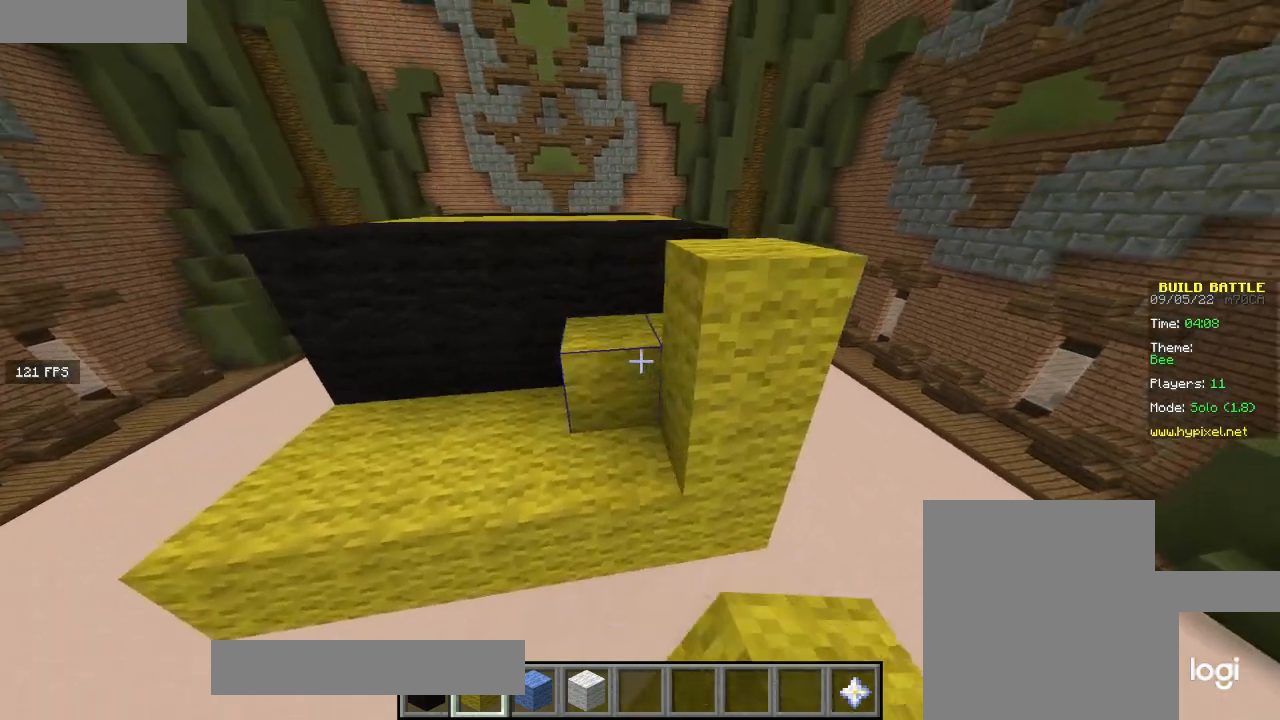
{"keys": [], "mouse": [], "events": []}
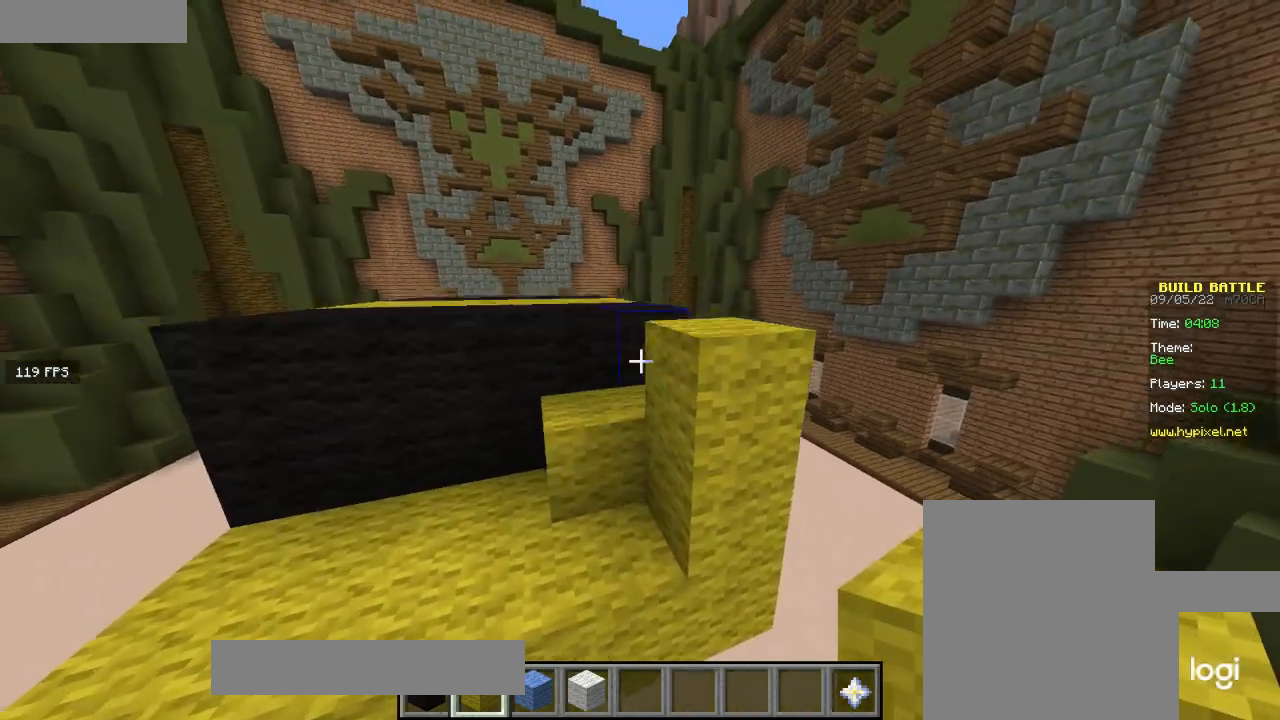
{"keys": [], "mouse": [], "events": [[334, "mouse_right", "down"], [434, "mouse_right", "up"]]}
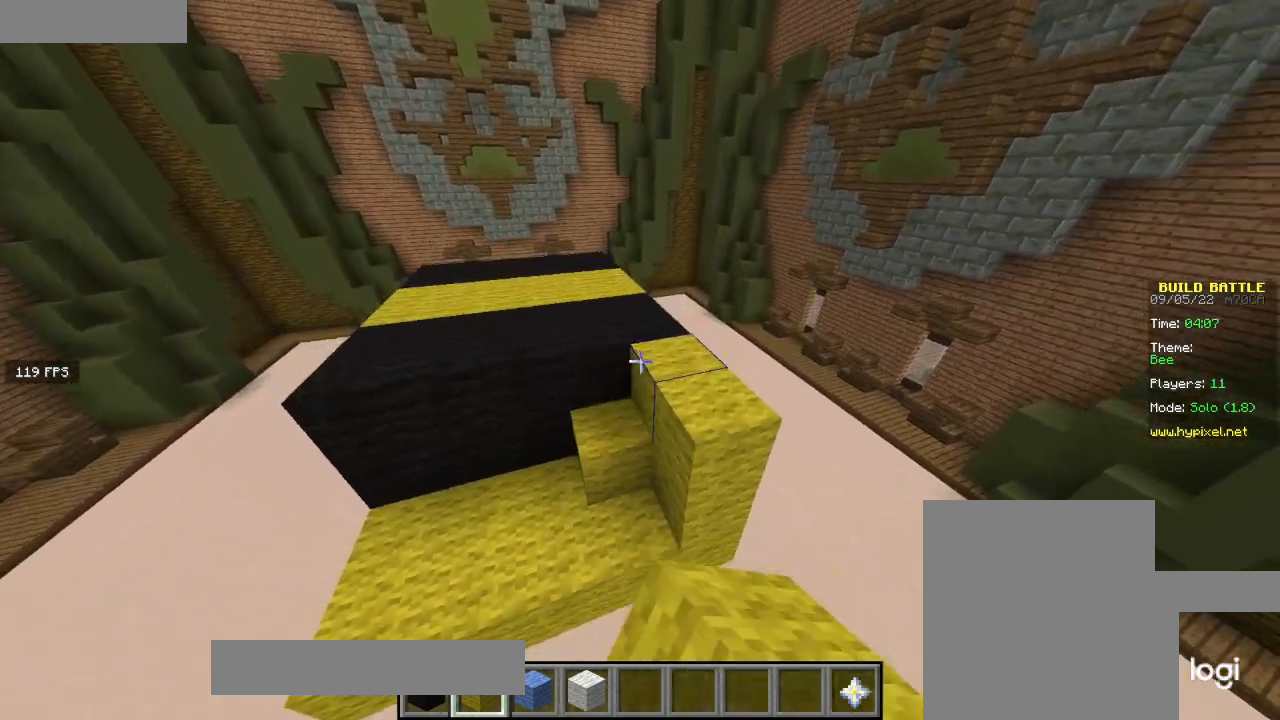
{"keys": [], "mouse": ["right"], "events": [[167, "mouse_right", "down"], [267, "mouse_right", "up"], [367, "mouse_right", "down"]]}
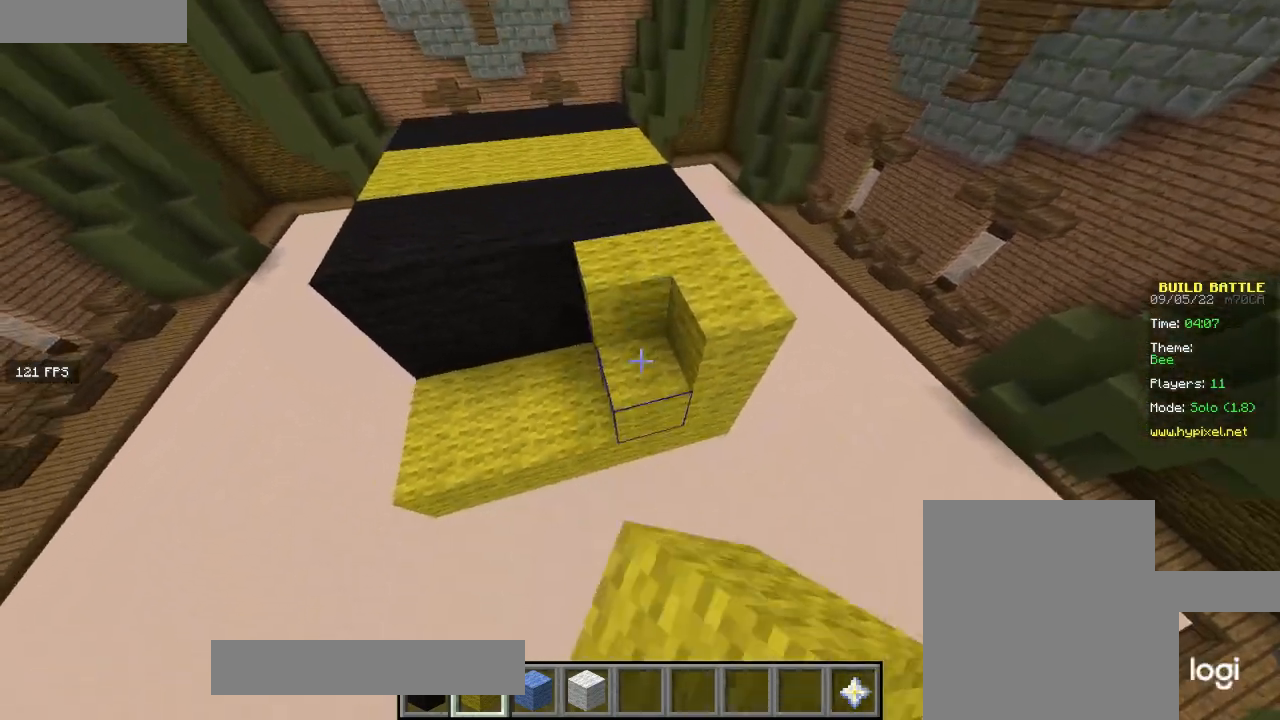
{"keys": [], "mouse": ["right"], "events": [[33, "mouse_right", "up"], [100, "a", "down"], [100, "mouse_right", "down"], [233, "mouse_right", "up"], [300, "a", "up"], [367, "mouse_right", "down"]]}
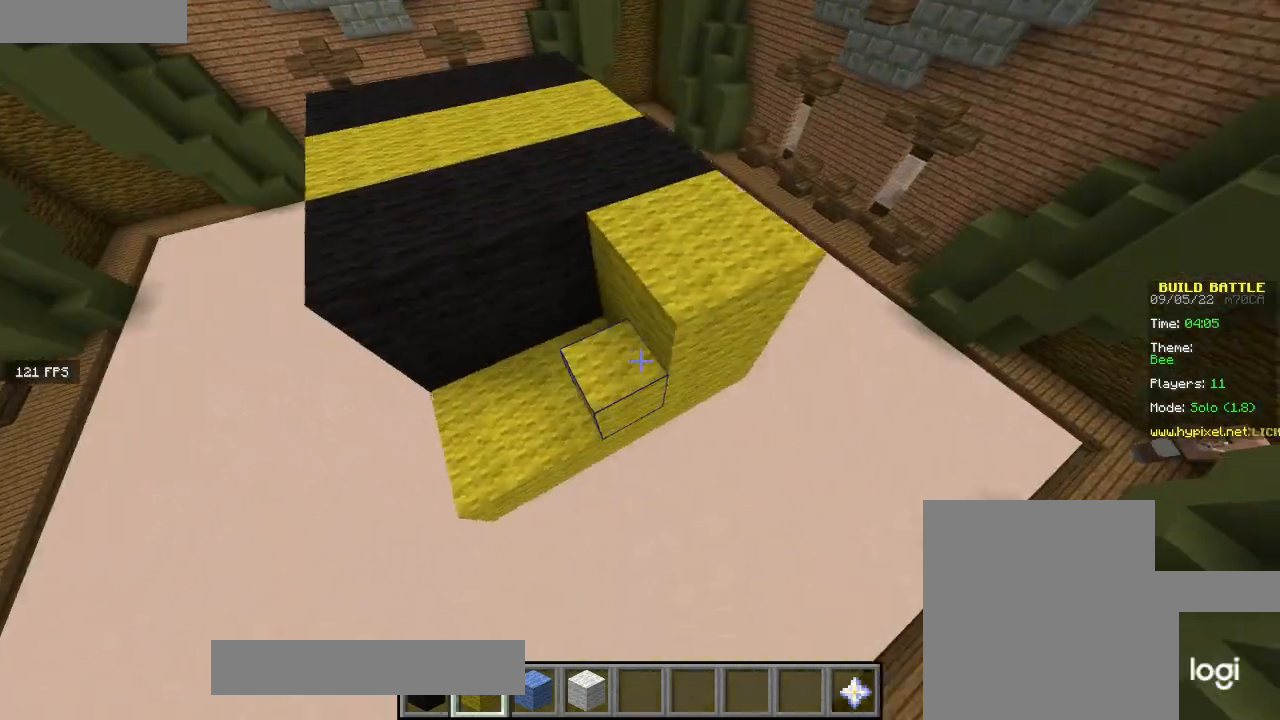
{"keys": [], "mouse": ["right"], "events": [[134, "mouse_right", "up"], [201, "w", "down"], [468, "mouse_right", "down"], [468, "w", "up"]]}
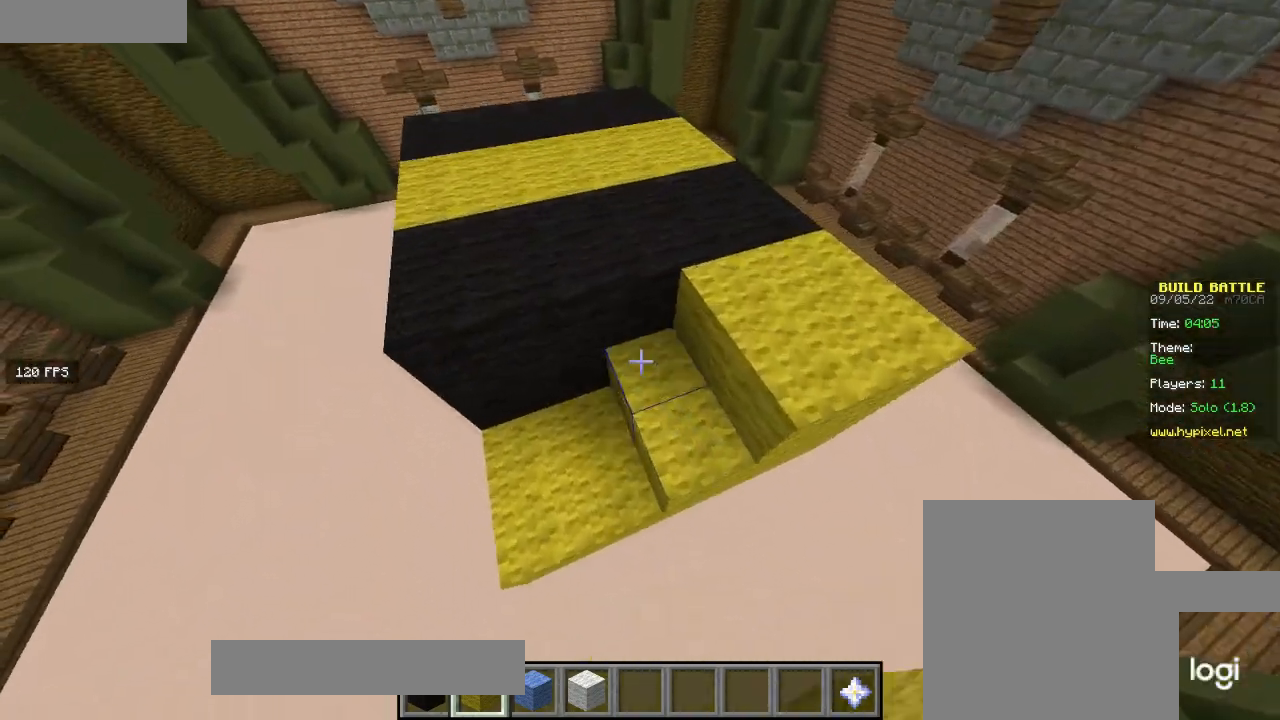
{"keys": [], "mouse": ["right"], "events": [[133, "mouse_right", "up"], [167, "mouse_right", "down"], [167, "s", "down"], [300, "mouse_right", "up"], [400, "s", "up"], [434, "mouse_right", "down"]]}
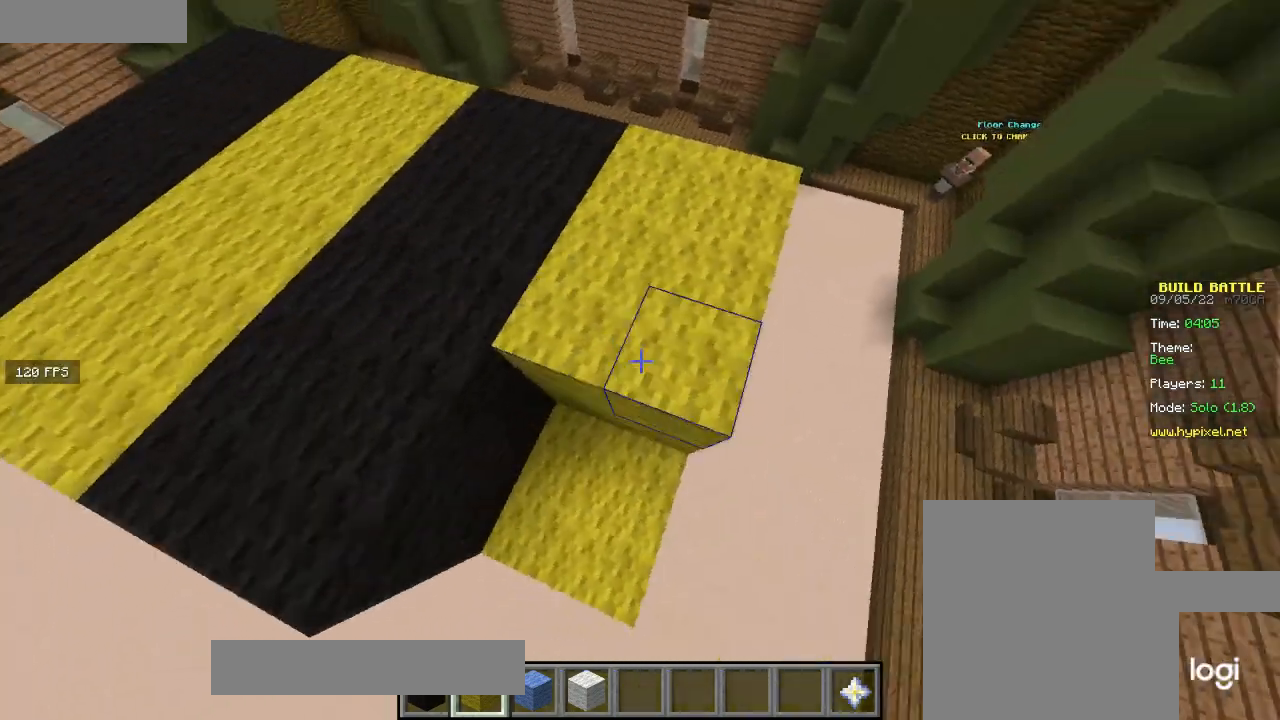
{"keys": [], "mouse": ["right"], "events": [[100, "s", "down"], [167, "mouse_right", "up"], [234, "s", "up"], [267, "a", "down"], [334, "mouse_right", "down"], [434, "a", "up"]]}
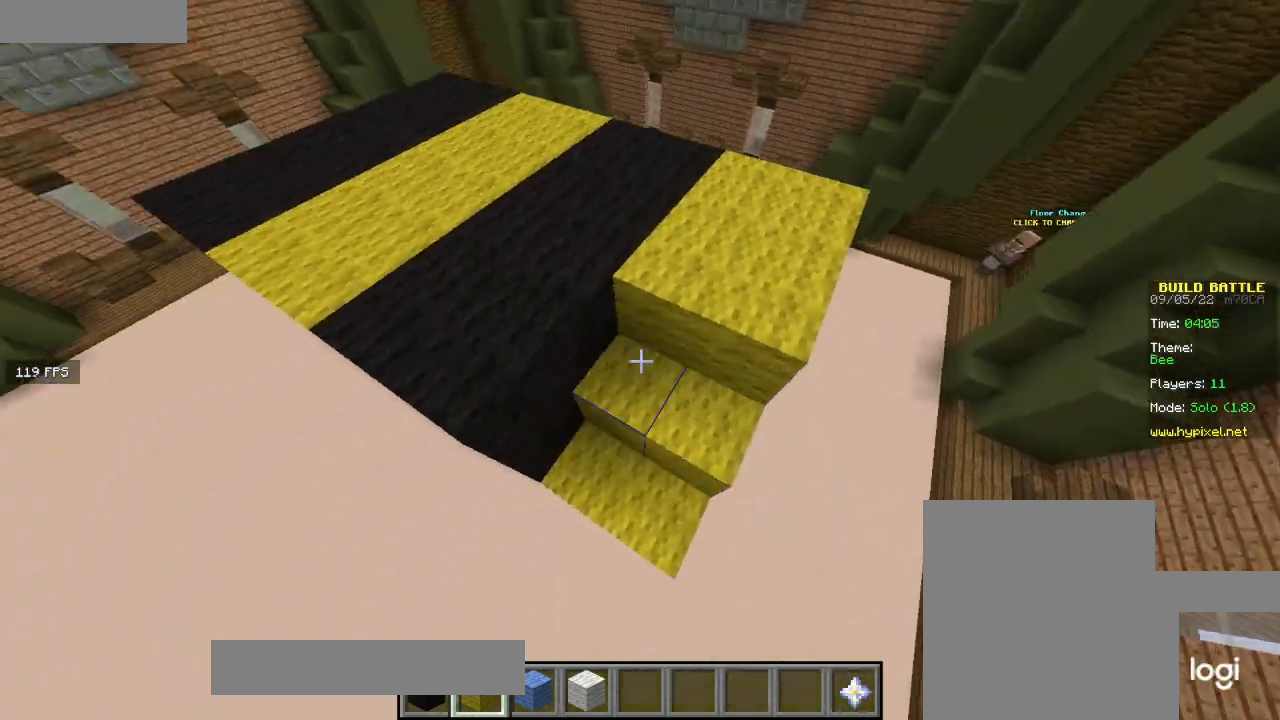
{"keys": [], "mouse": ["right"], "events": [[133, "mouse_right", "up"], [233, "d", "down"], [233, "mouse_right", "down"], [333, "mouse_right", "up"], [400, "d", "up"], [467, "mouse_right", "down"]]}
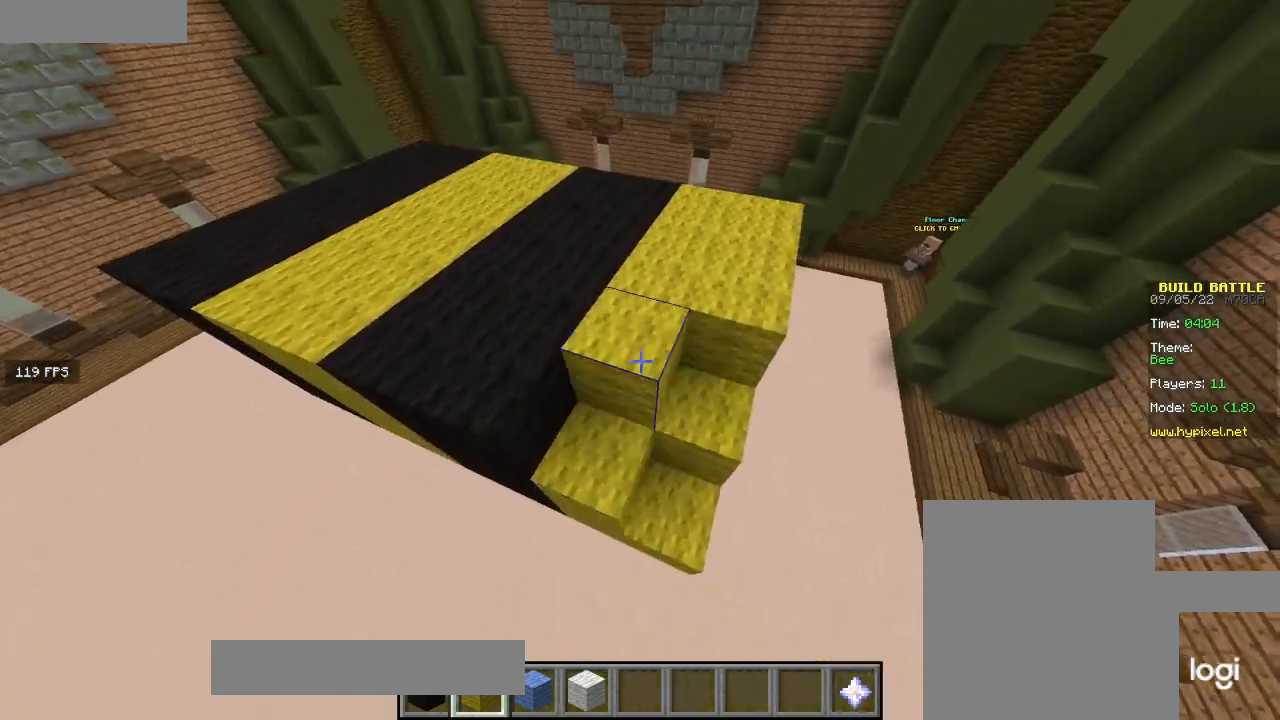
{"keys": [], "mouse": ["right"], "events": [[334, "d", "down"], [334, "mouse_right", "up"], [400, "d", "up"], [400, "mouse_right", "down"]]}
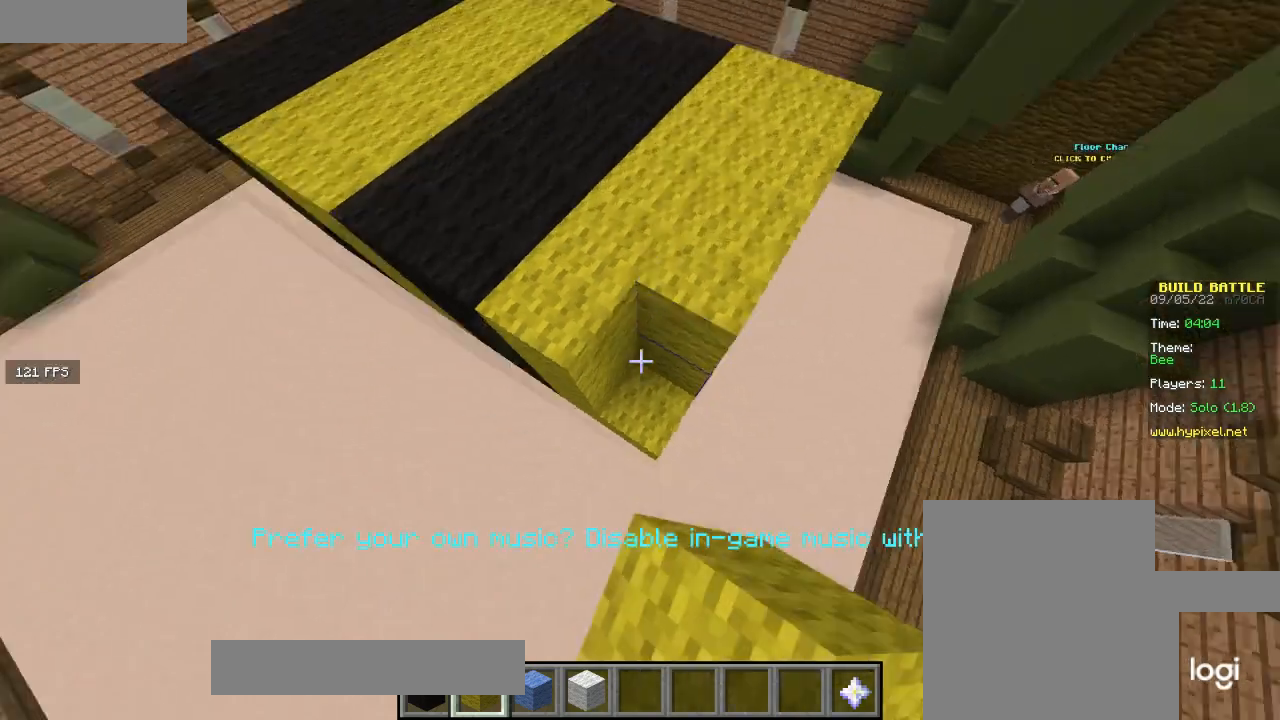
{"keys": [], "mouse": [], "events": [[300, "d", "down"], [367, "mouse_right", "up"], [467, "d", "up"]]}
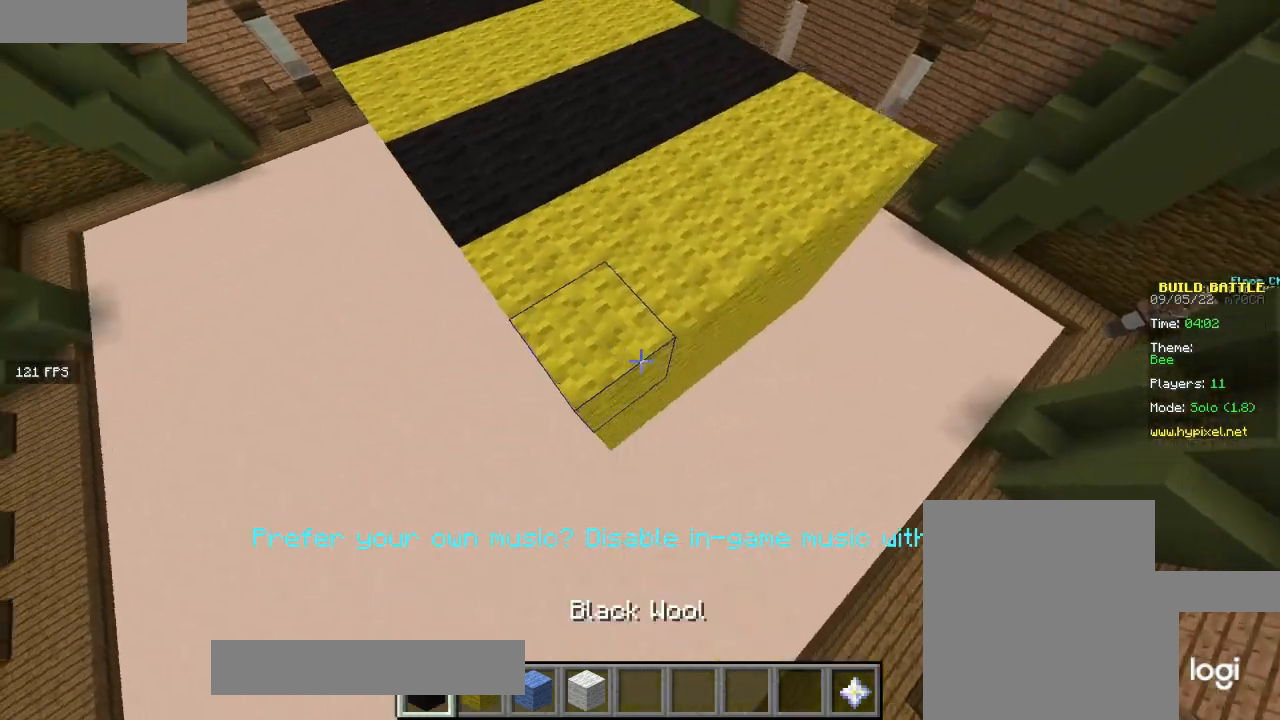
{"keys": ["s"], "mouse": [], "events": [[434, "s", "down"]]}
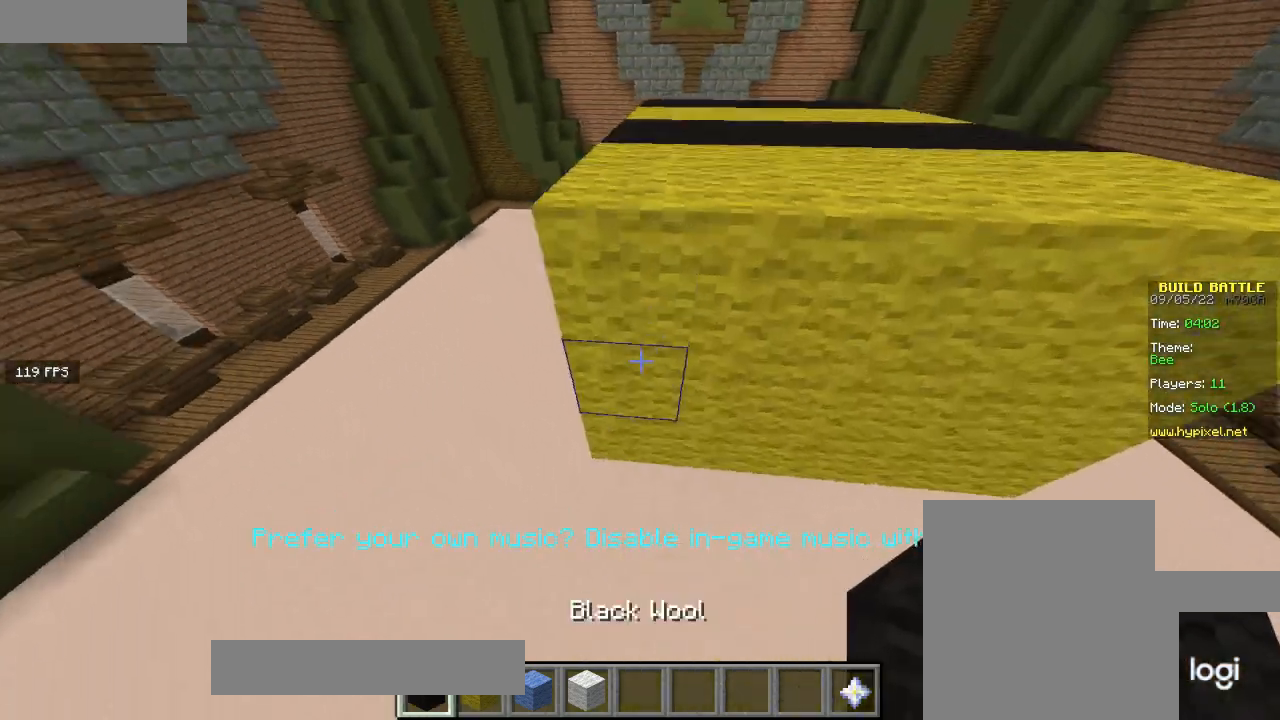
{"keys": [], "mouse": [], "events": [[200, "mouse_right", "down"], [233, "s", "up"], [266, "mouse_right", "up"], [367, "mouse_right", "down"], [467, "mouse_right", "up"]]}
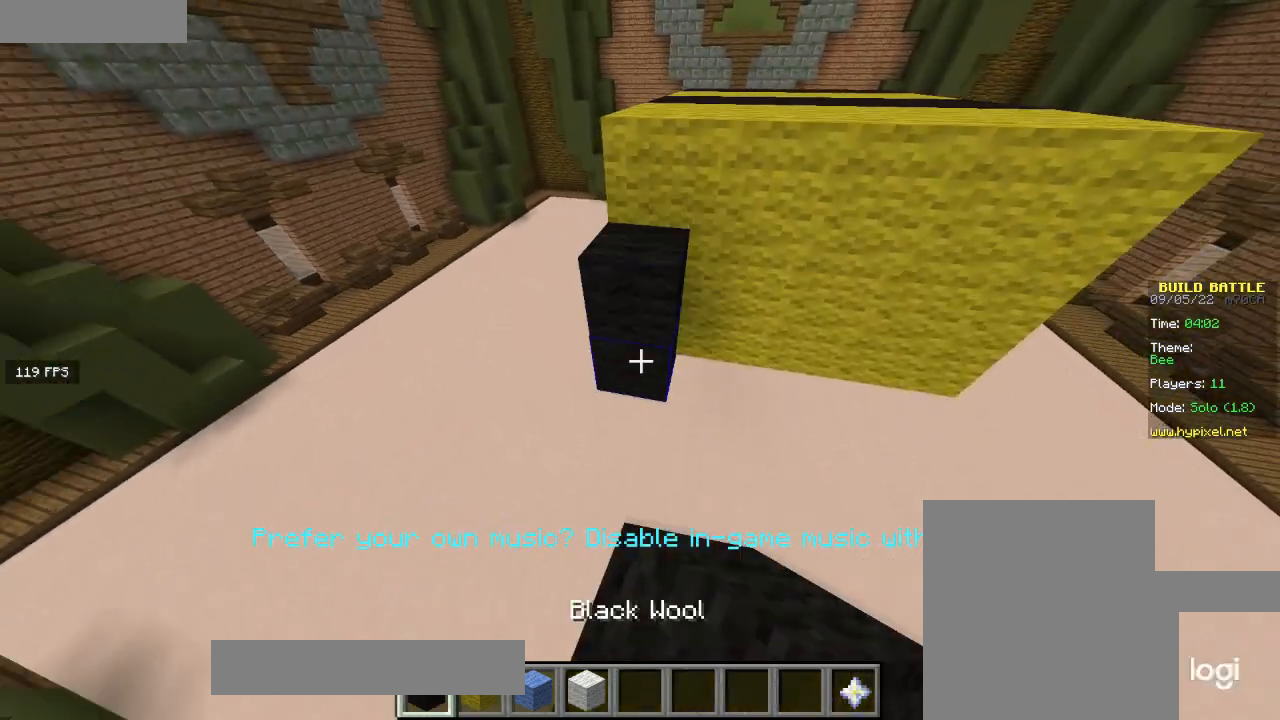
{"keys": [], "mouse": ["right"], "events": [[134, "d", "down"], [200, "mouse_right", "down"], [300, "mouse_right", "up"], [334, "w", "down"], [400, "d", "up"], [434, "mouse_right", "down"], [467, "w", "up"]]}
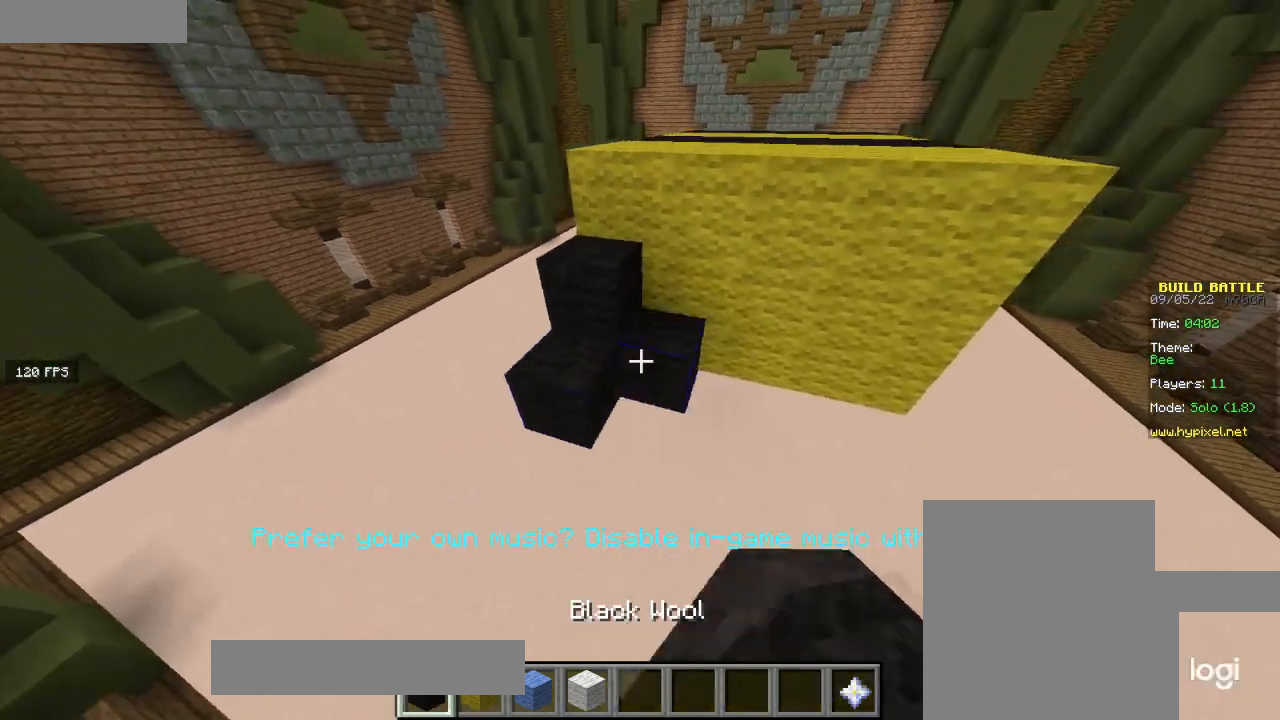
{"keys": [], "mouse": [], "events": [[66, "mouse_right", "up"], [166, "a", "down"], [200, "w", "down"], [233, "a", "up"], [300, "w", "up"]]}